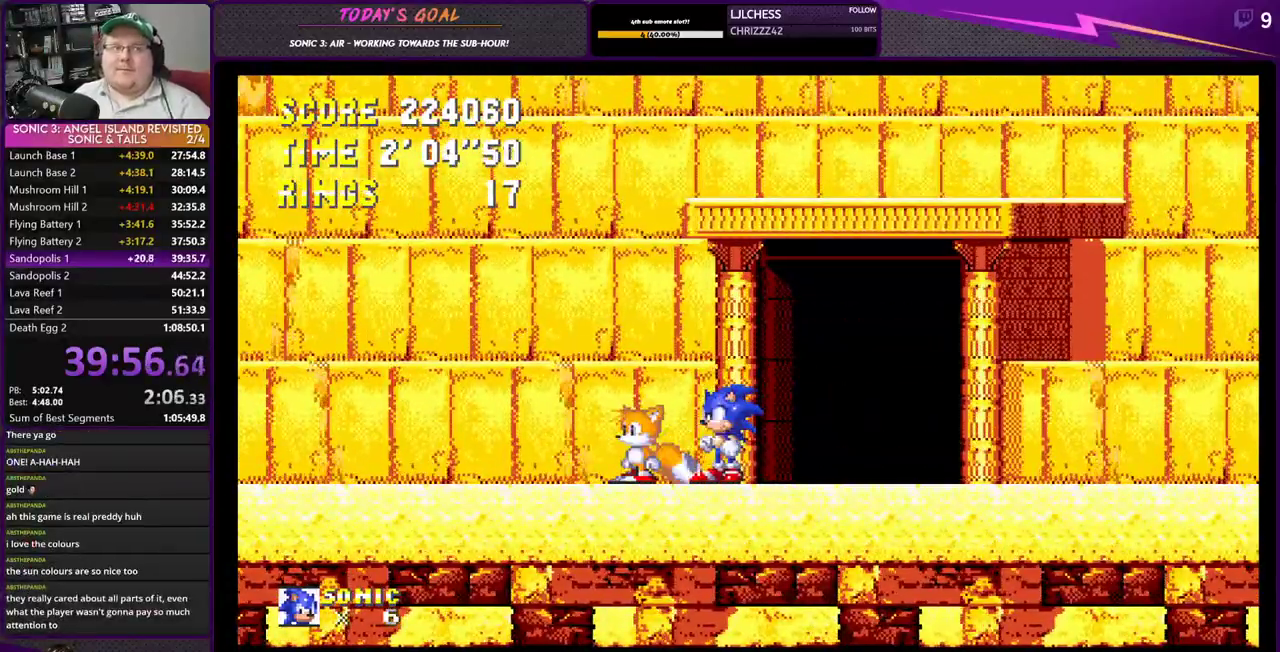
Gameplay with a controller (PlayStation layout); each line is a JSON object with the inputs held at the frame after it. "events" lists button and stick changes between this image and that frame as [ms after this image, input, new state], when the widget could be followed in between. Not read: L3 R3.
{"buttons": [], "events": []}
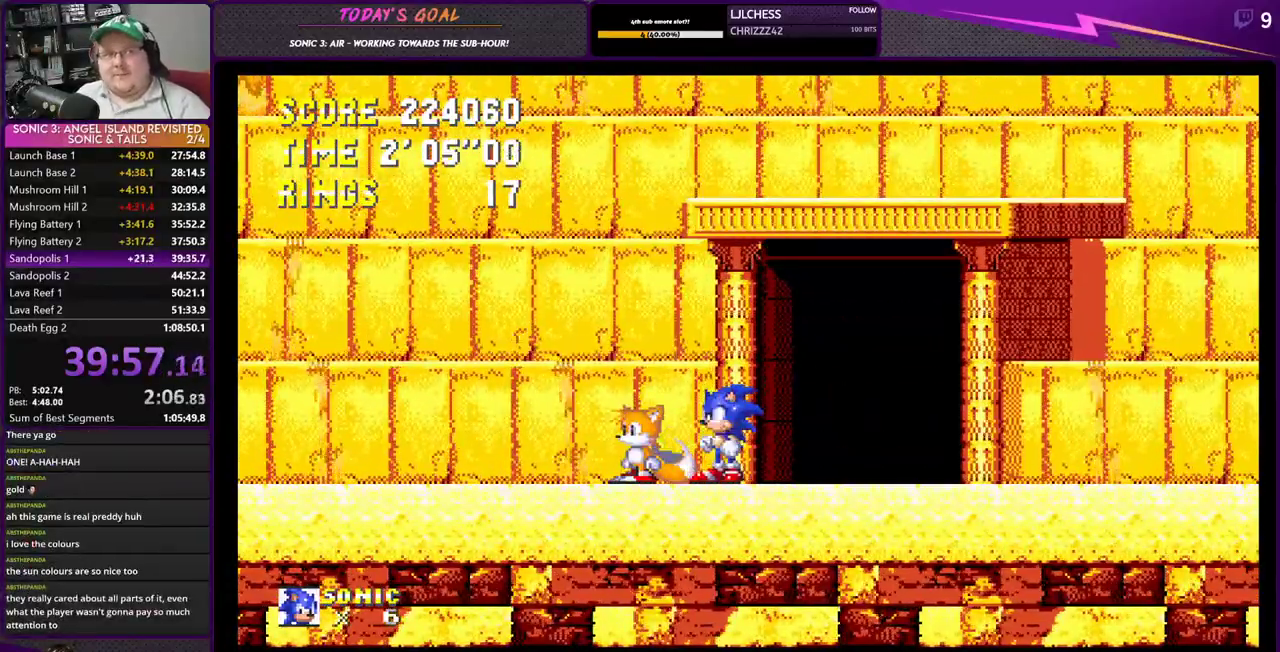
{"buttons": [], "events": [[167, "DPAD_LEFT", "down"], [333, "DPAD_LEFT", "up"]]}
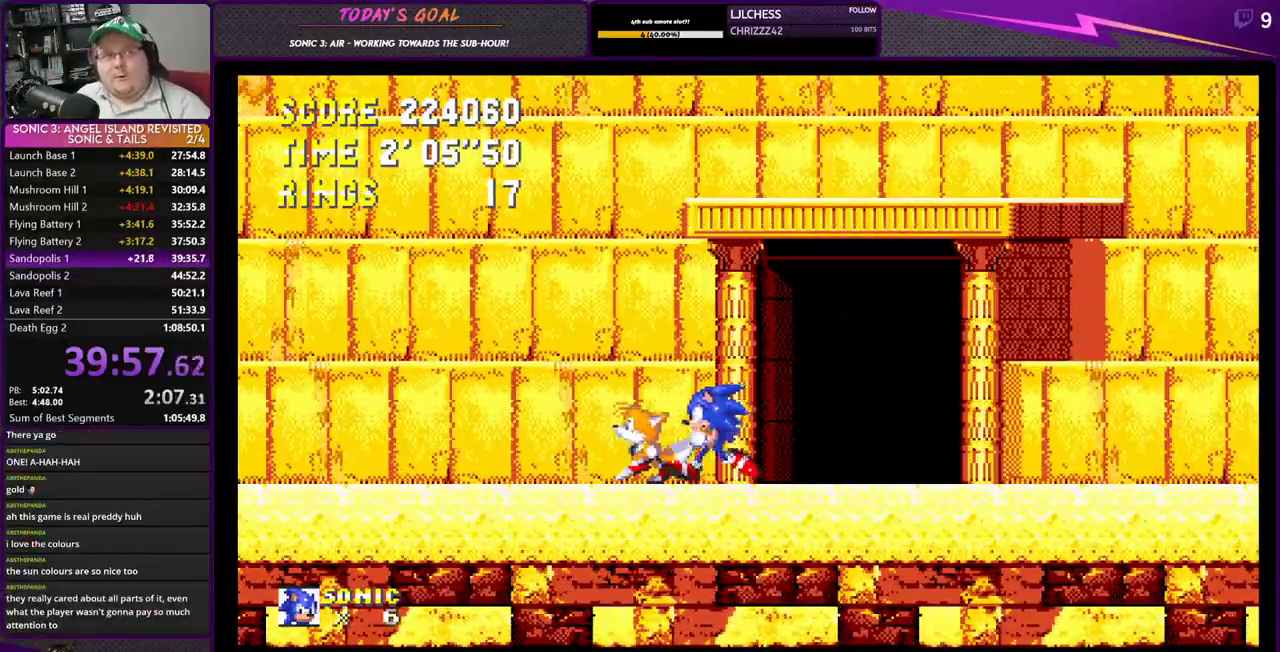
{"buttons": ["DPAD_LEFT"], "events": [[67, "DPAD_RIGHT", "down"], [150, "DPAD_RIGHT", "up"], [417, "DPAD_LEFT", "down"]]}
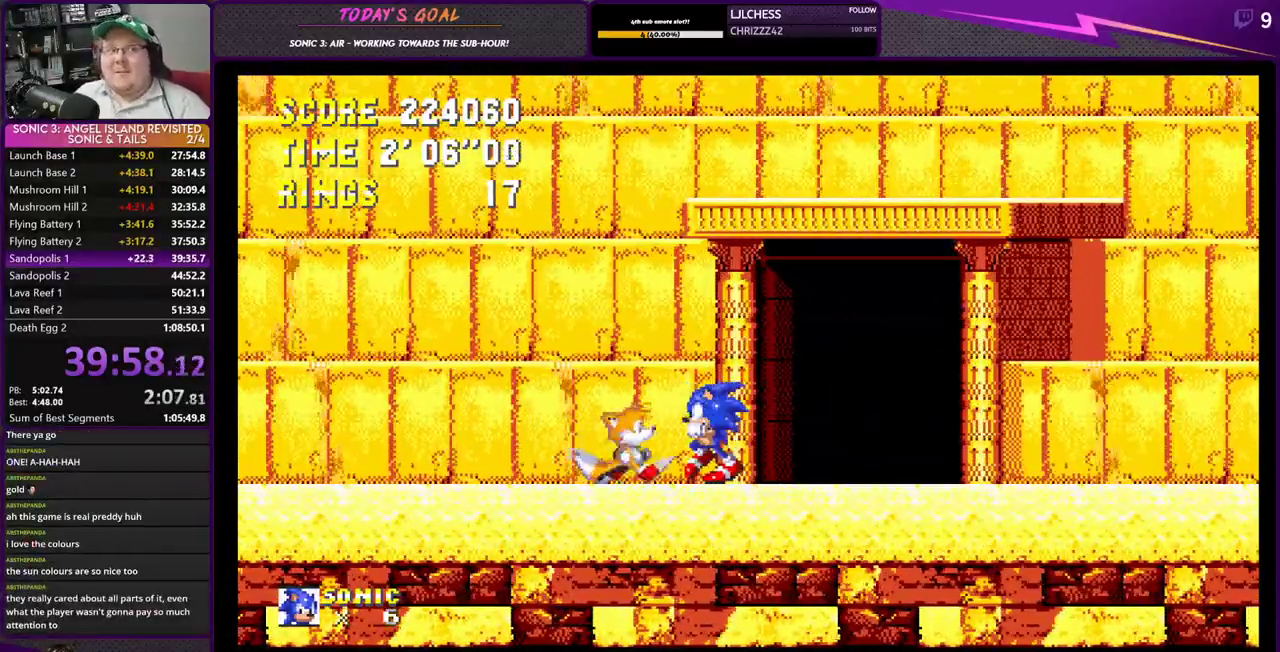
{"buttons": [], "events": [[33, "DPAD_LEFT", "up"]]}
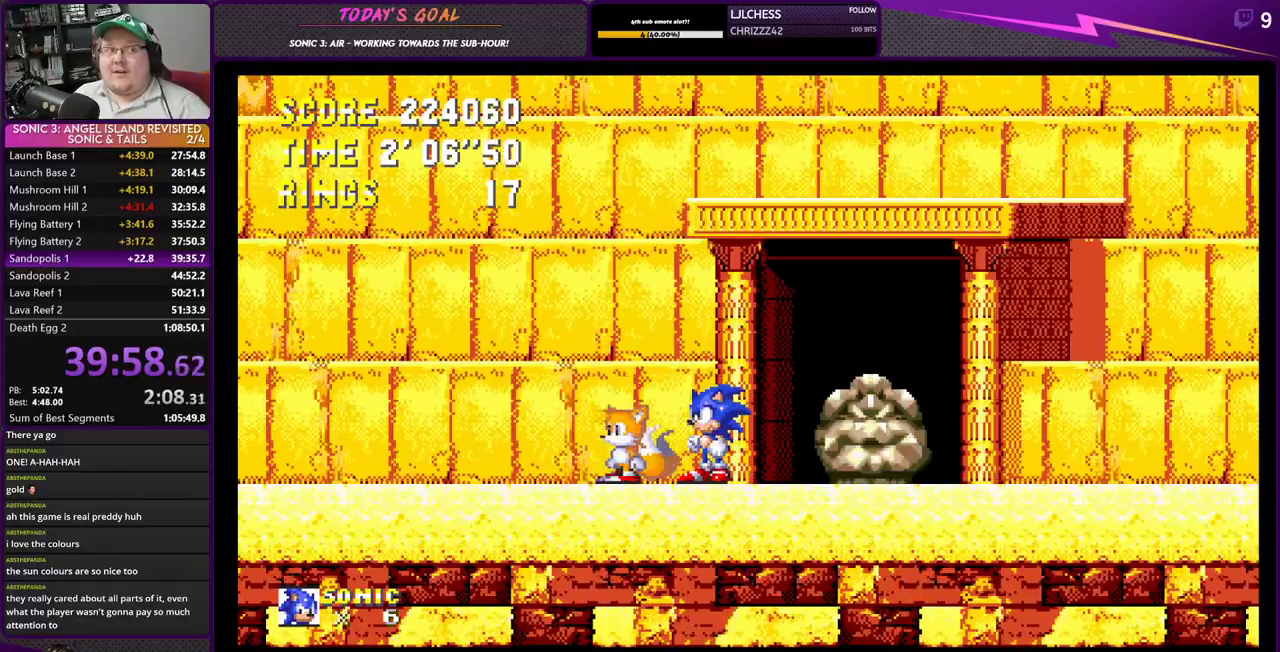
{"buttons": [], "events": [[67, "DPAD_LEFT", "down"], [267, "DPAD_LEFT", "up"]]}
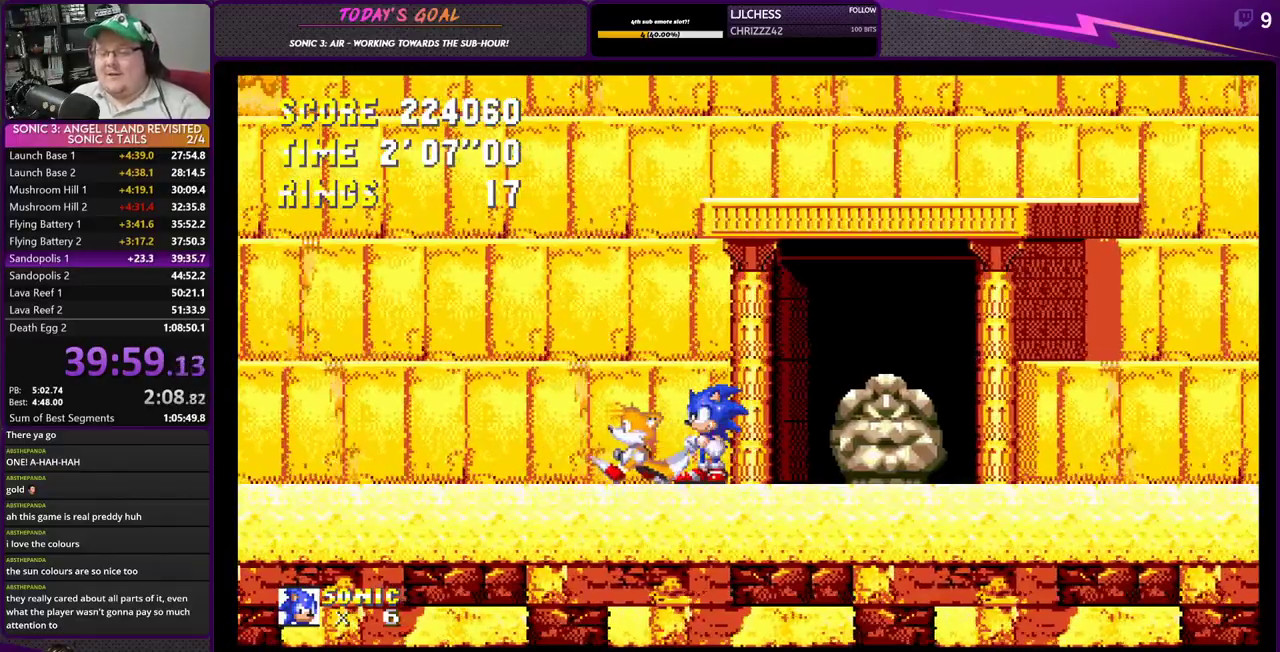
{"buttons": ["DPAD_LEFT"], "events": [[283, "DPAD_LEFT", "down"]]}
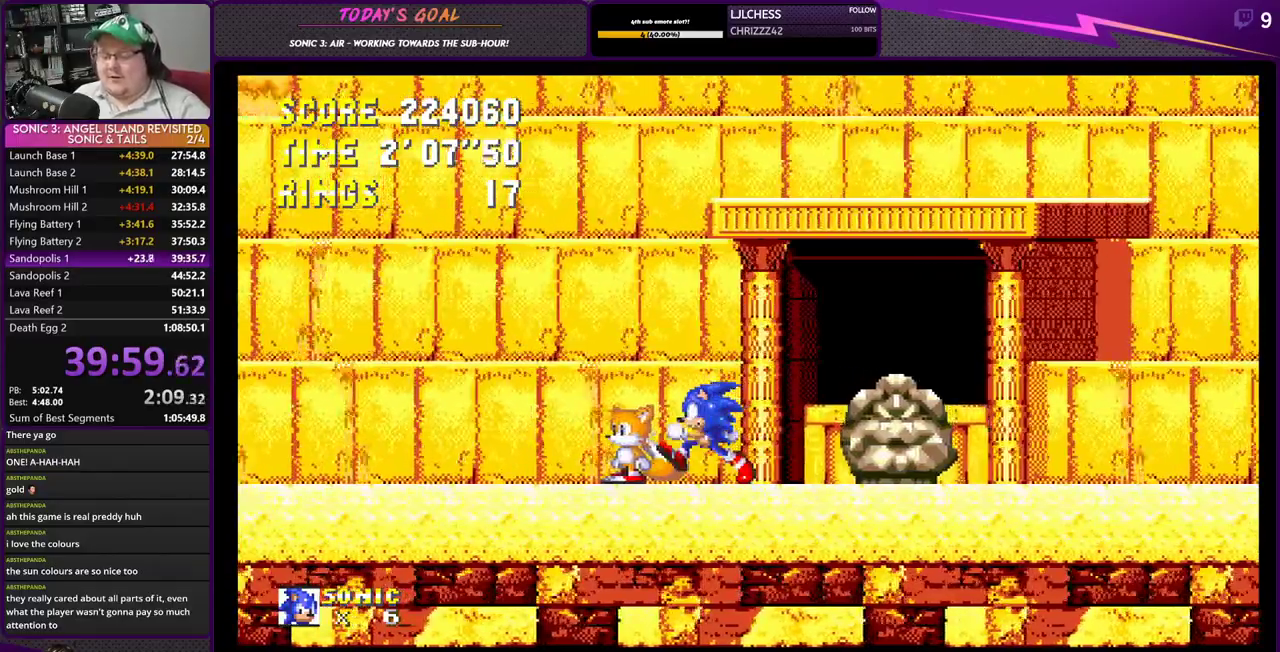
{"buttons": ["DPAD_LEFT"], "events": [[84, "DPAD_LEFT", "up"], [417, "DPAD_LEFT", "down"]]}
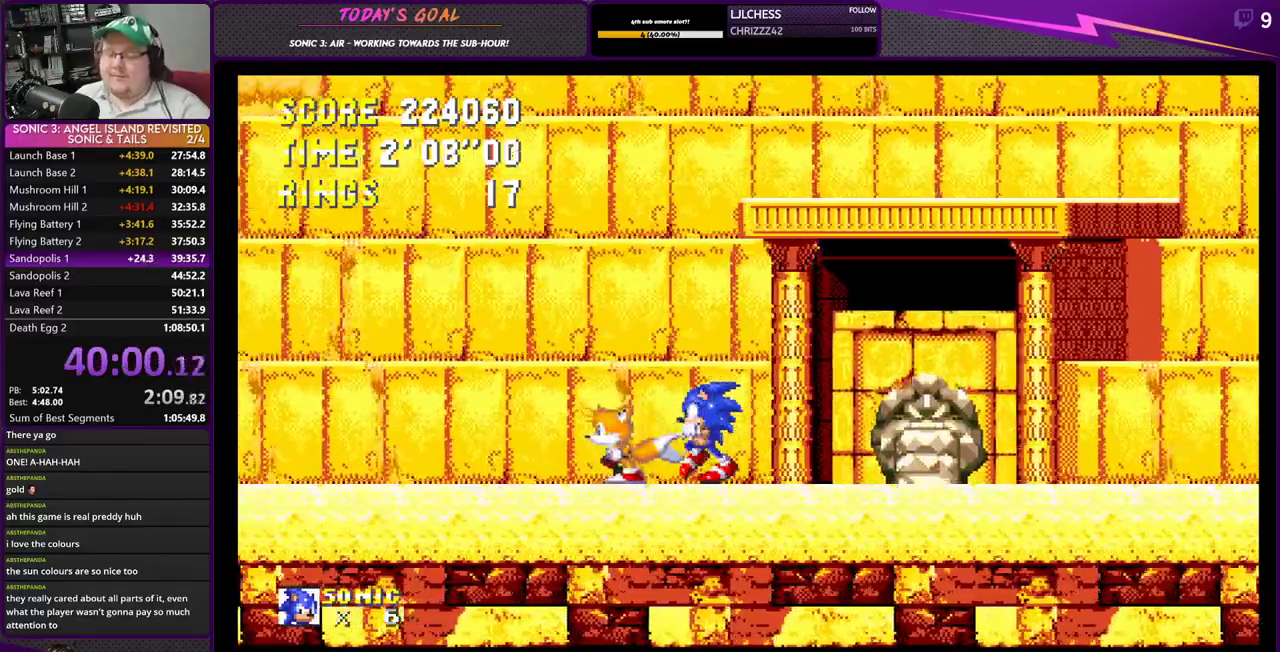
{"buttons": [], "events": [[200, "DPAD_LEFT", "up"]]}
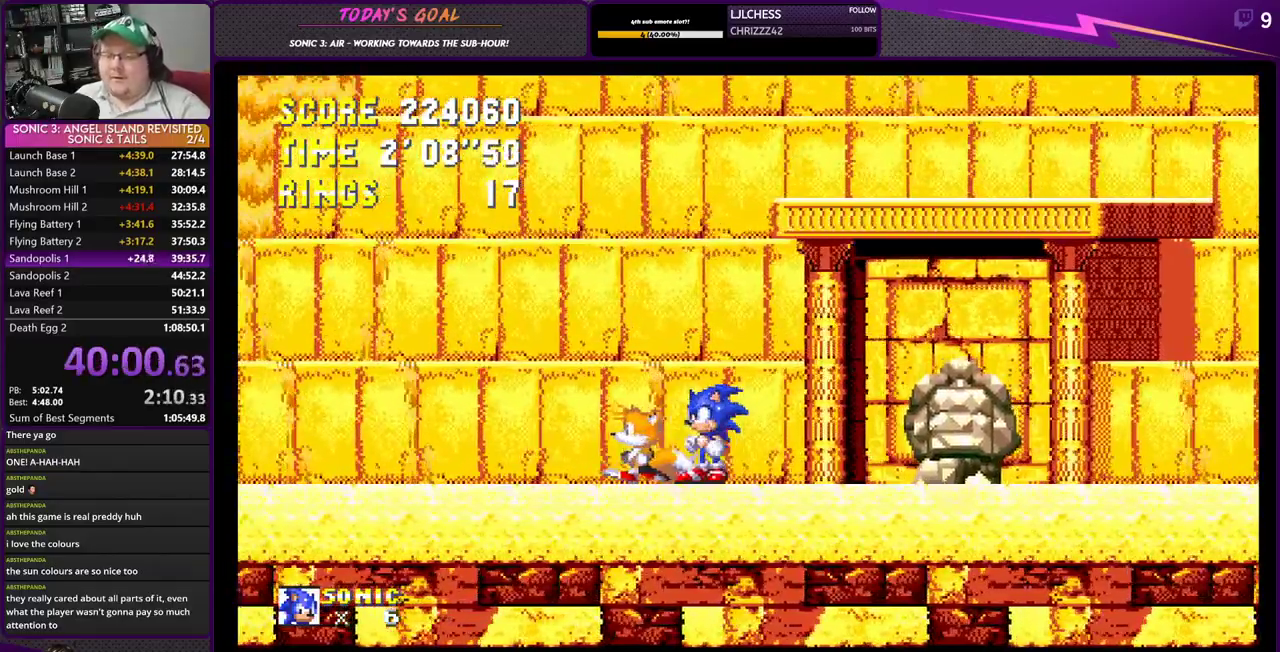
{"buttons": ["DPAD_RIGHT"], "events": [[150, "DPAD_RIGHT", "down"]]}
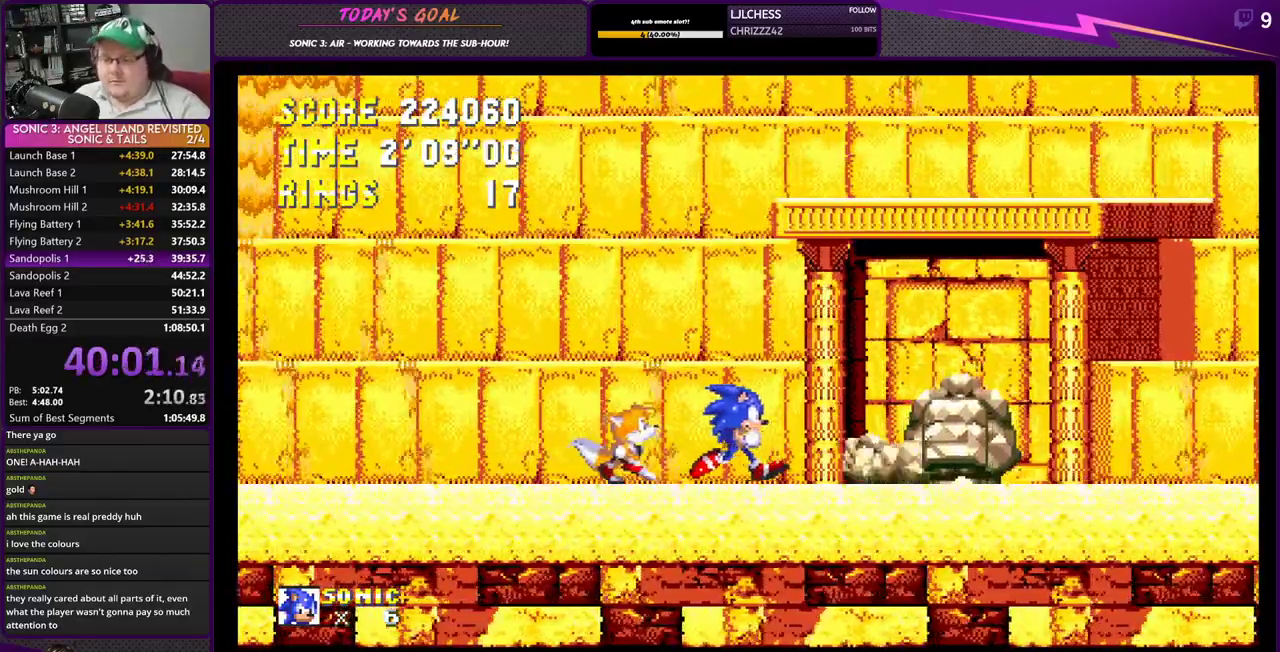
{"buttons": [], "events": [[117, "DPAD_RIGHT", "up"], [283, "DPAD_LEFT", "down"], [367, "DPAD_LEFT", "up"]]}
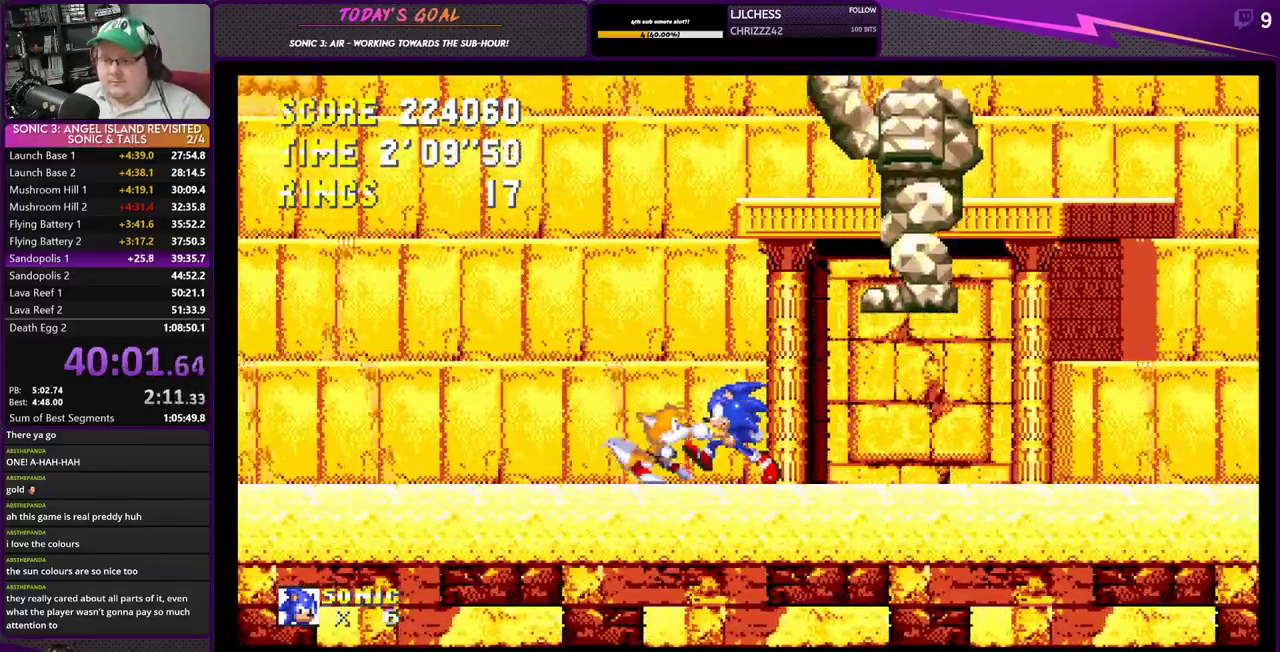
{"buttons": [], "events": []}
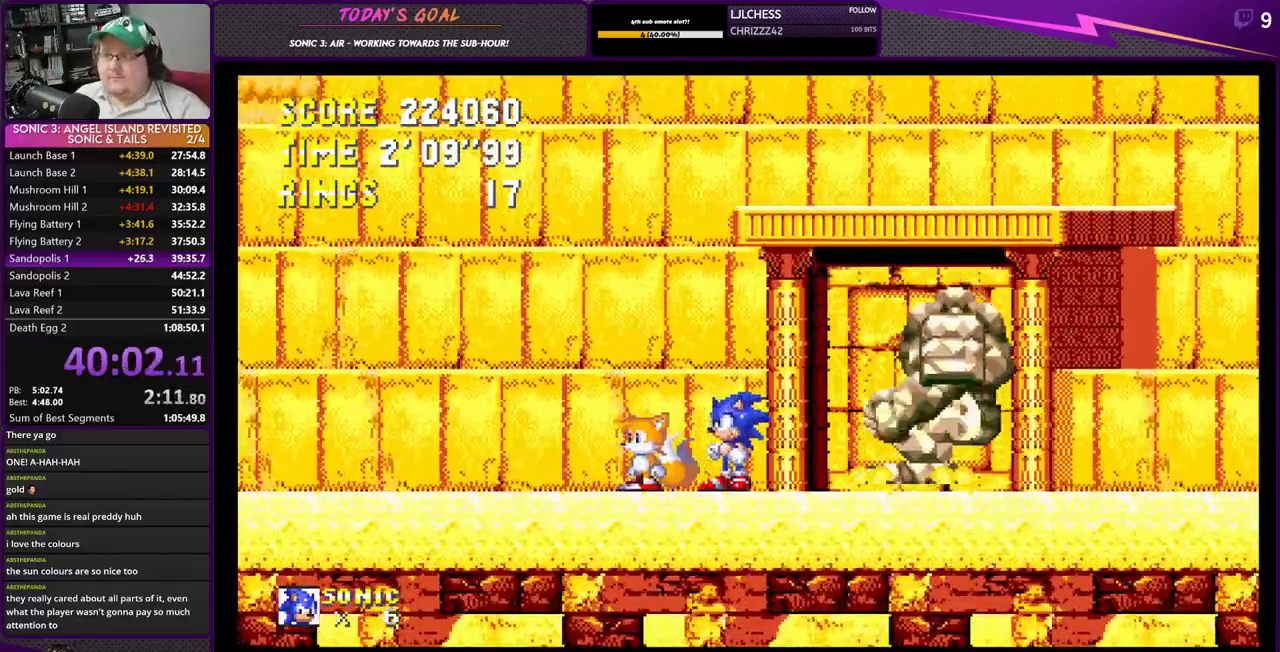
{"buttons": [], "events": []}
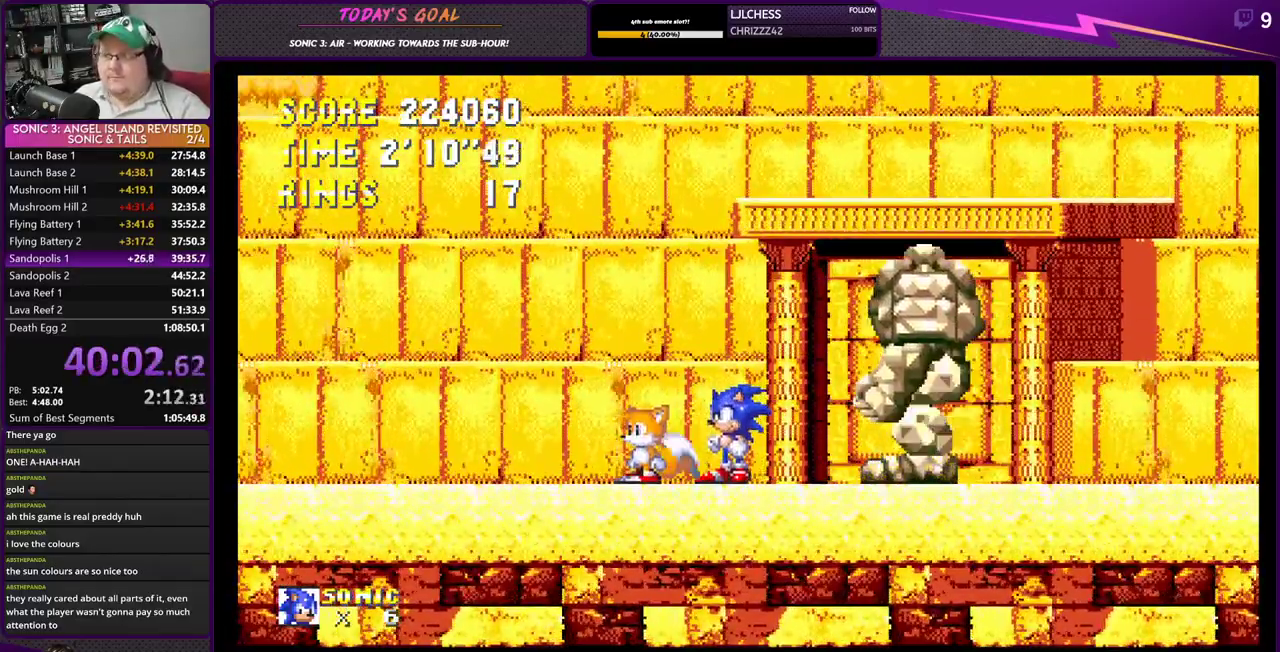
{"buttons": ["DPAD_LEFT"], "events": [[433, "DPAD_LEFT", "down"]]}
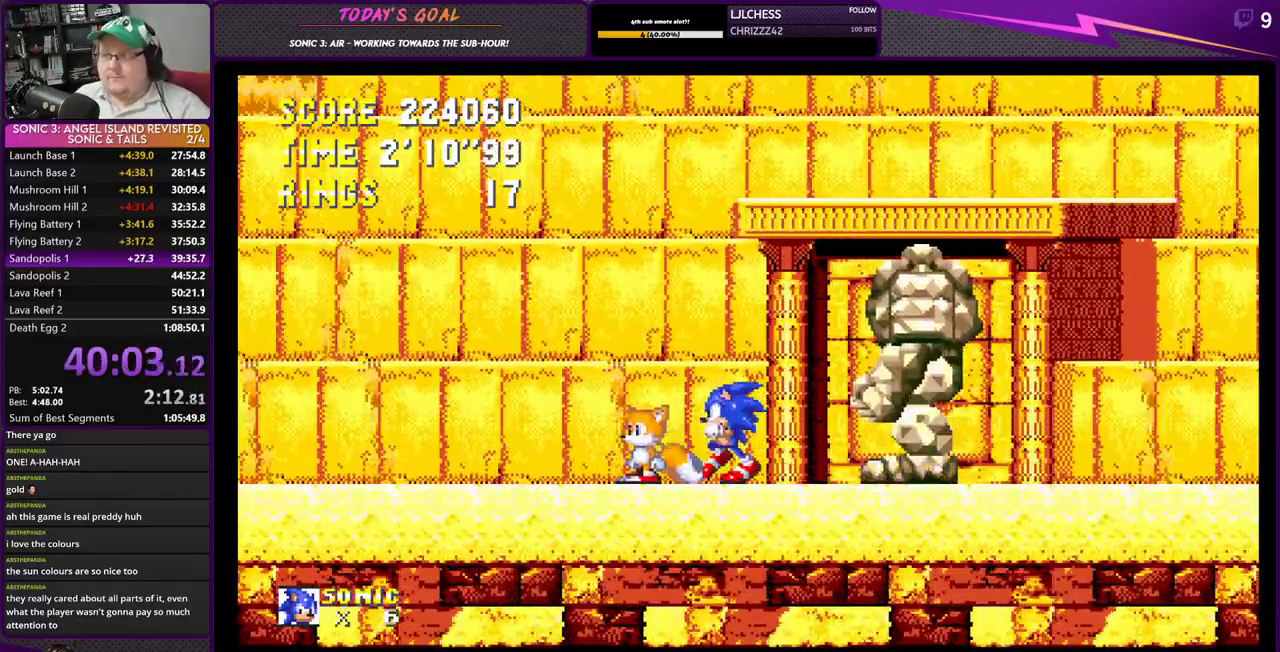
{"buttons": ["DPAD_LEFT"], "events": []}
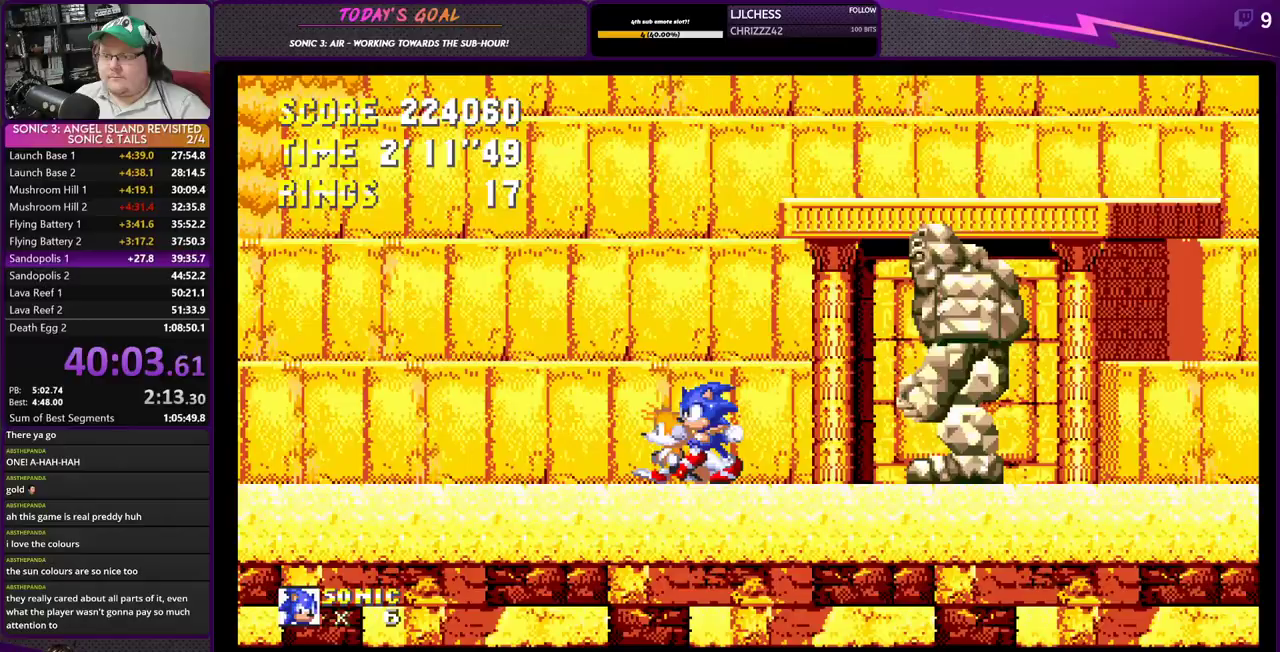
{"buttons": ["DPAD_LEFT"], "events": [[33, "DPAD_LEFT", "up"], [100, "DPAD_RIGHT", "down"], [400, "DPAD_RIGHT", "up"], [450, "DPAD_LEFT", "down"]]}
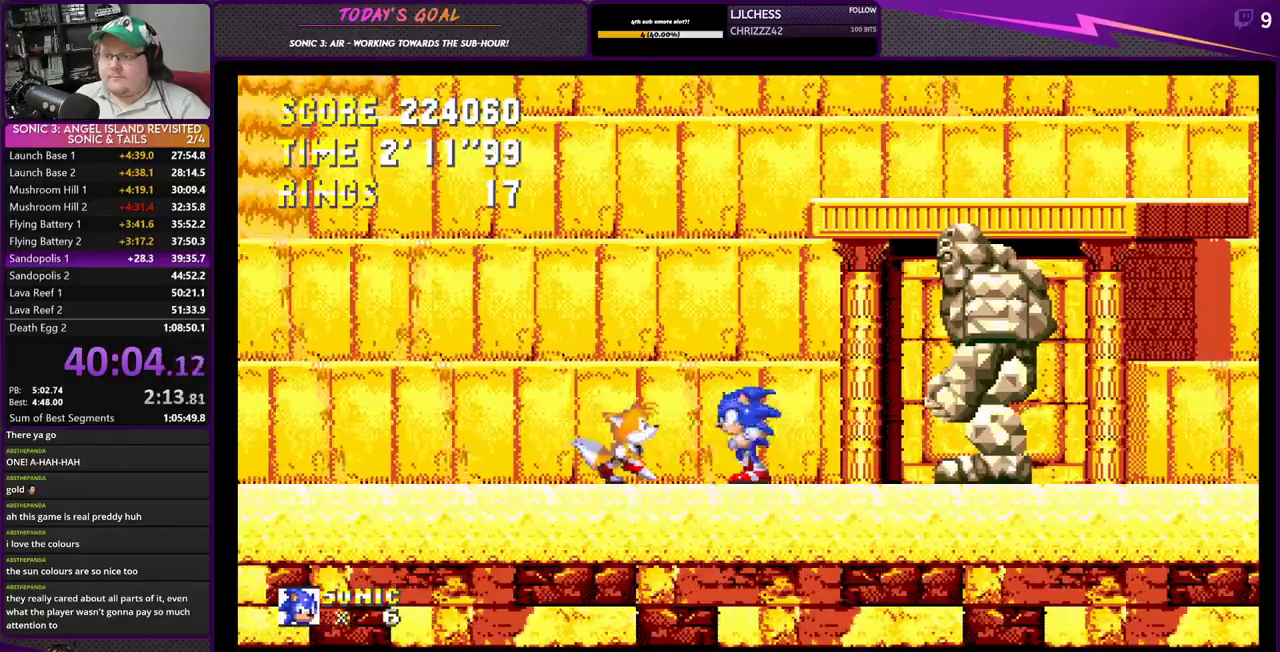
{"buttons": ["DPAD_LEFT"], "events": []}
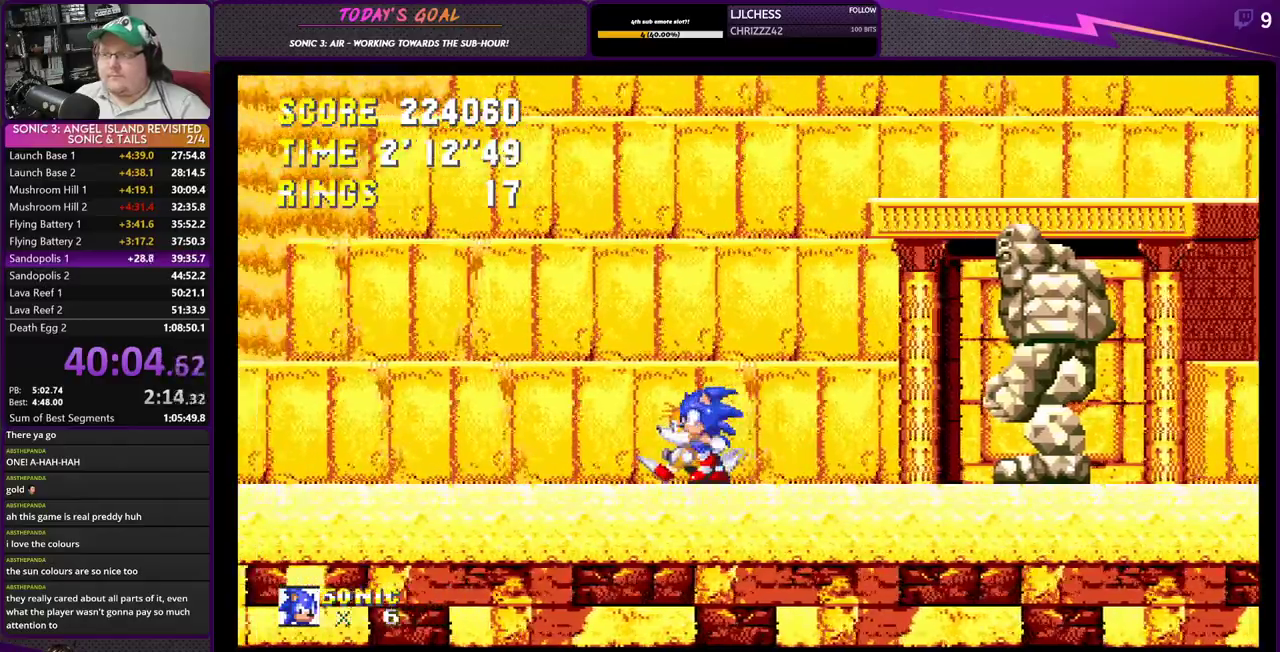
{"buttons": ["DPAD_LEFT"], "events": []}
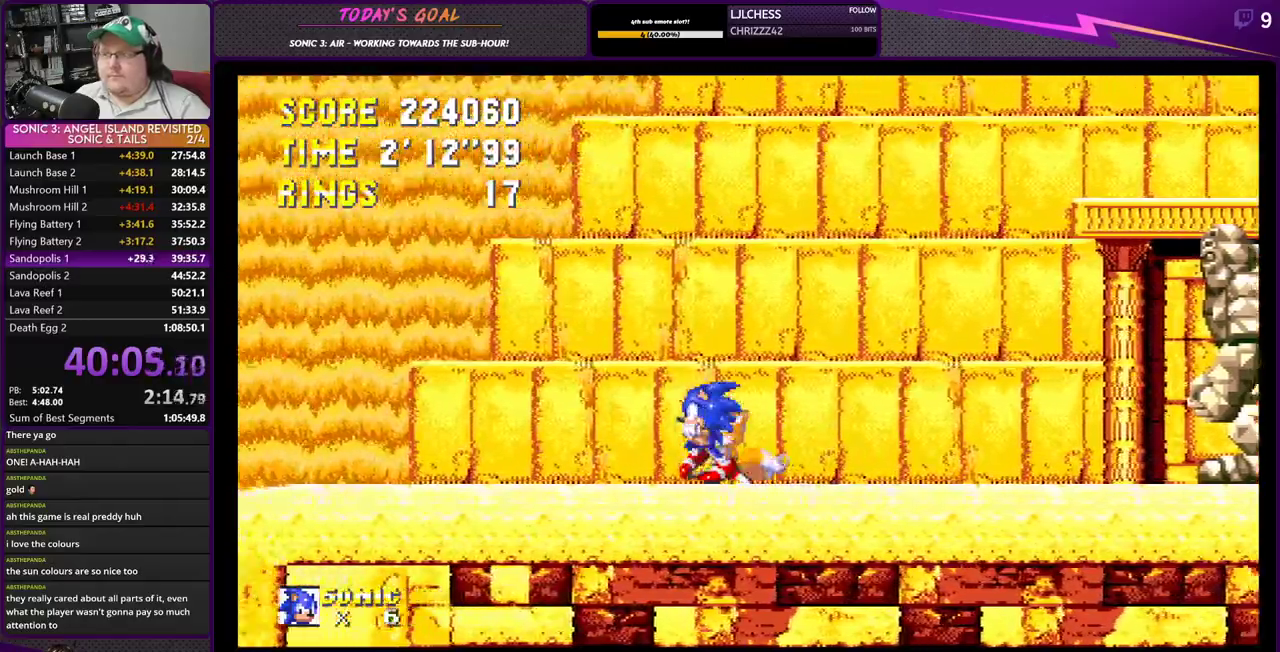
{"buttons": [], "events": [[117, "DPAD_LEFT", "up"]]}
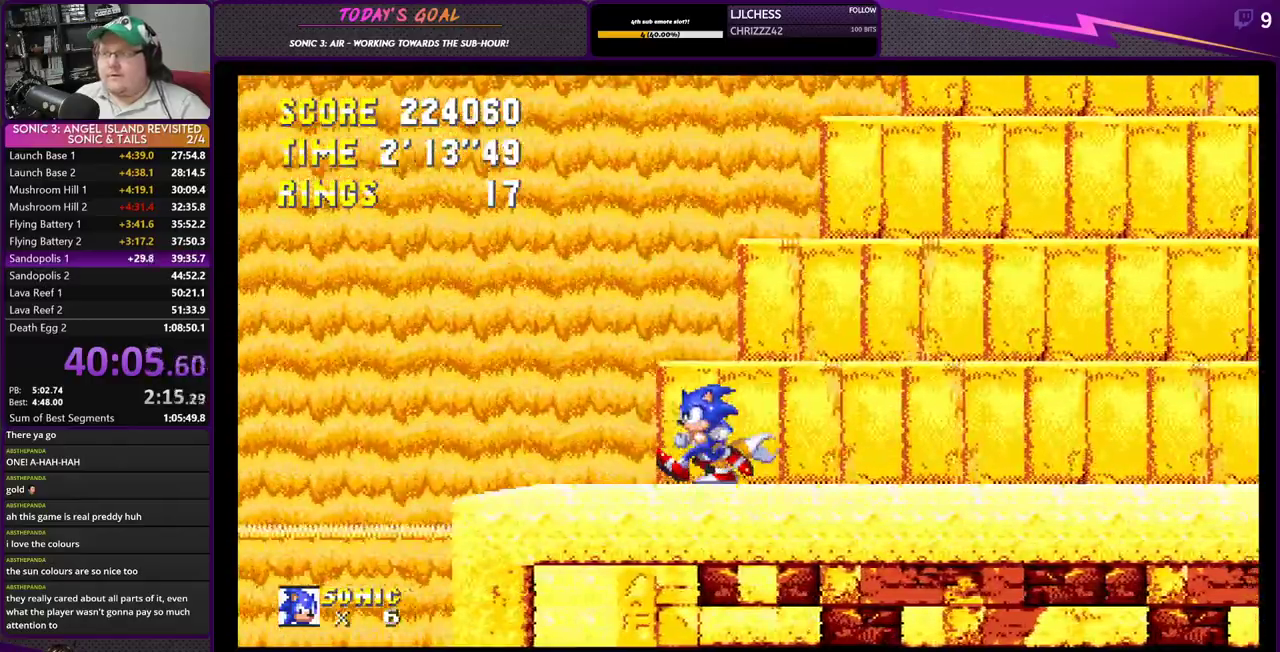
{"buttons": [], "events": []}
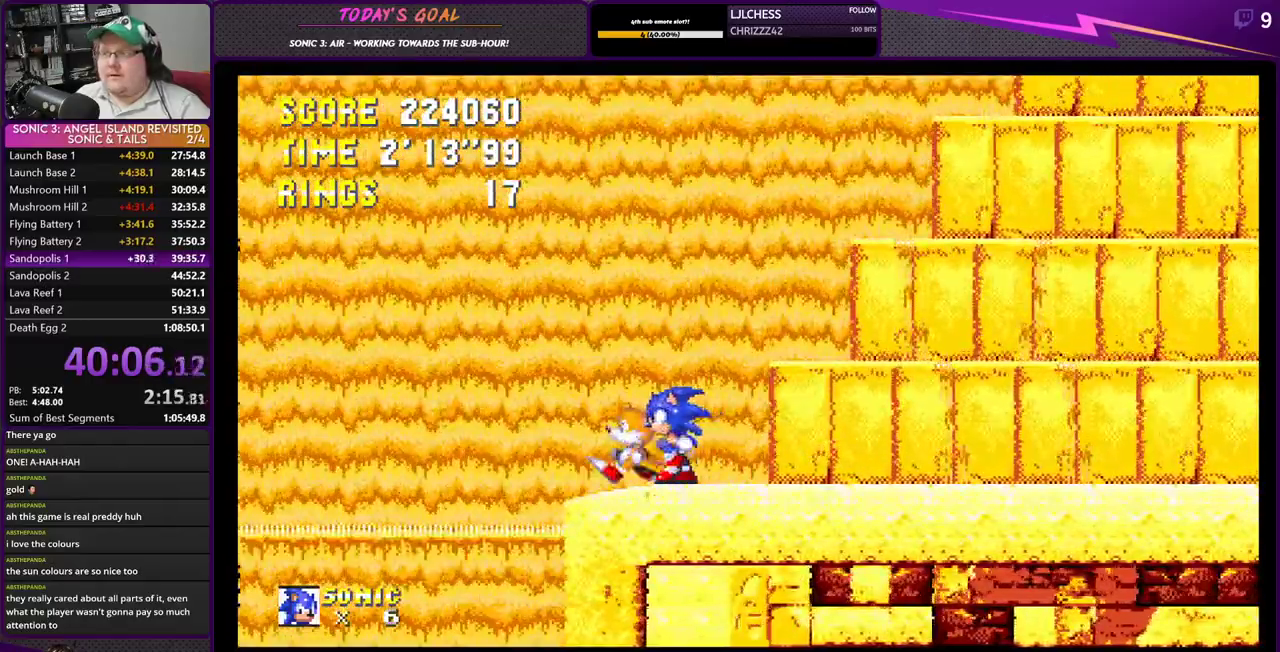
{"buttons": [], "events": [[200, "DPAD_LEFT", "down"], [400, "DPAD_LEFT", "up"]]}
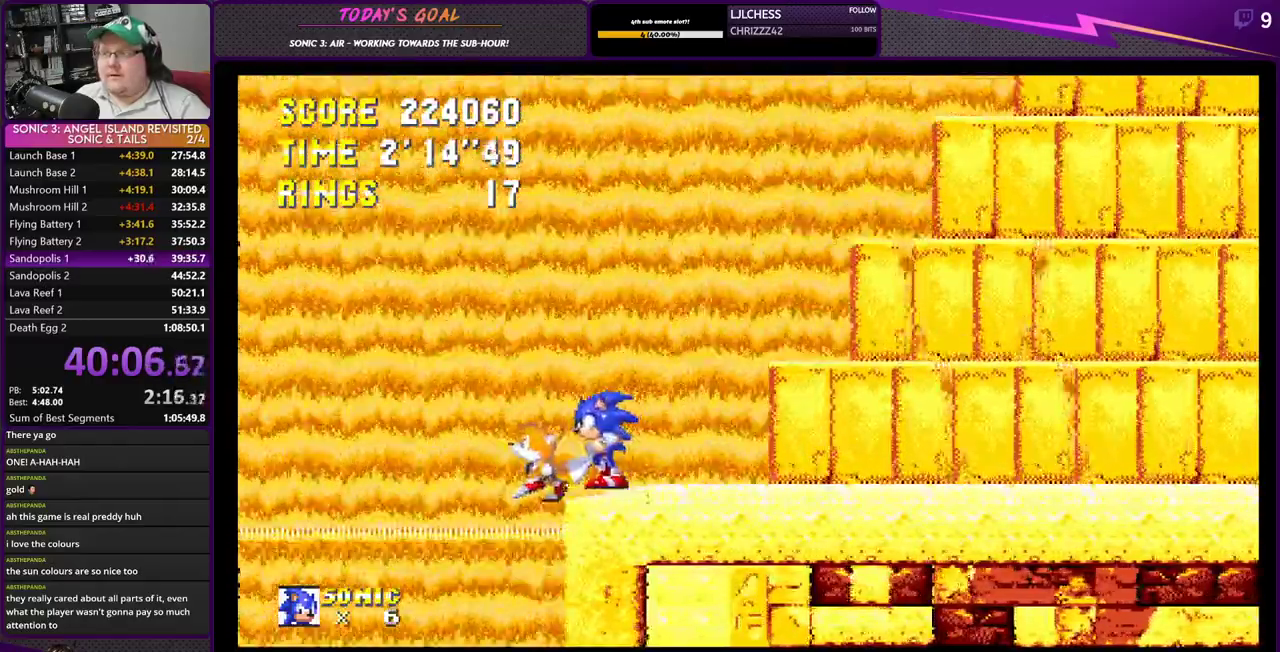
{"buttons": ["DPAD_LEFT"], "events": [[433, "DPAD_LEFT", "down"]]}
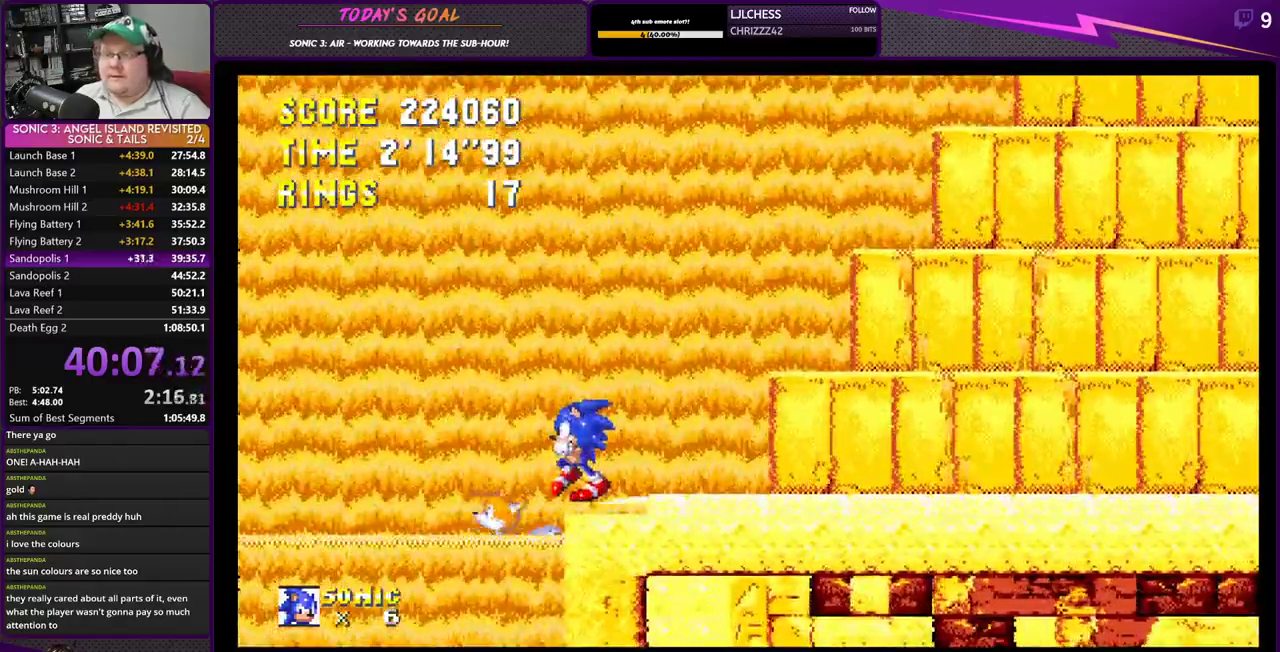
{"buttons": ["DPAD_LEFT"], "events": [[67, "DPAD_LEFT", "up"], [467, "DPAD_LEFT", "down"]]}
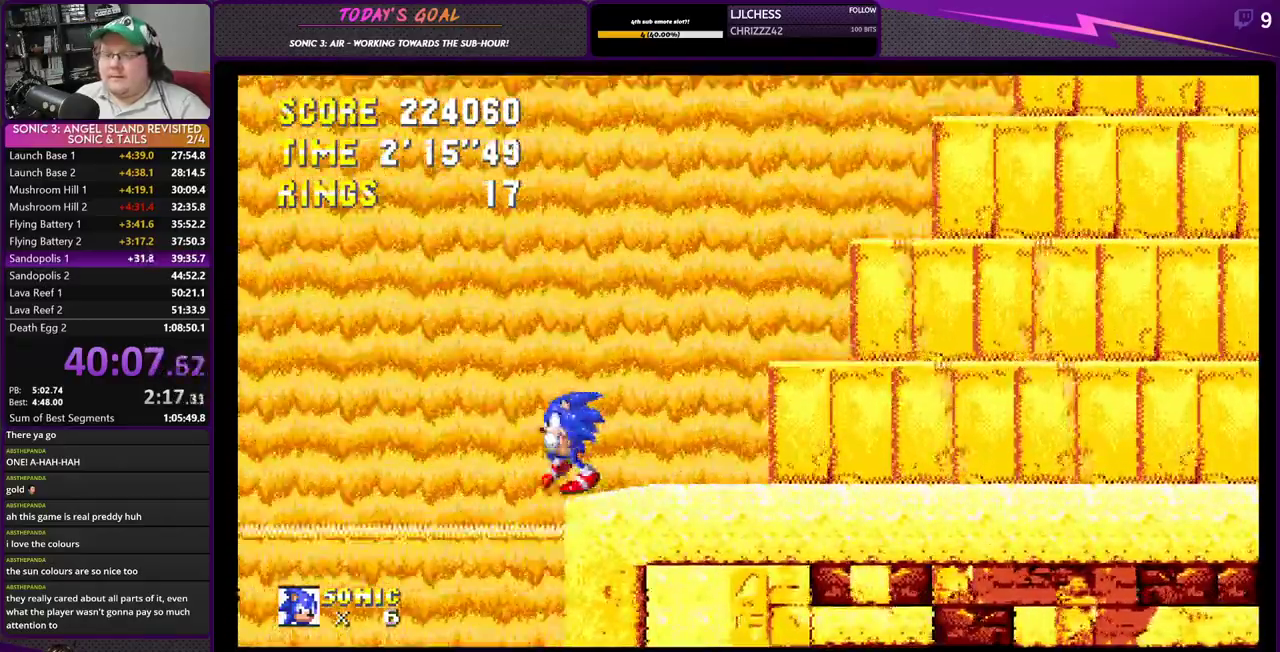
{"buttons": ["DPAD_LEFT"], "events": [[116, "DPAD_LEFT", "up"], [433, "DPAD_LEFT", "down"]]}
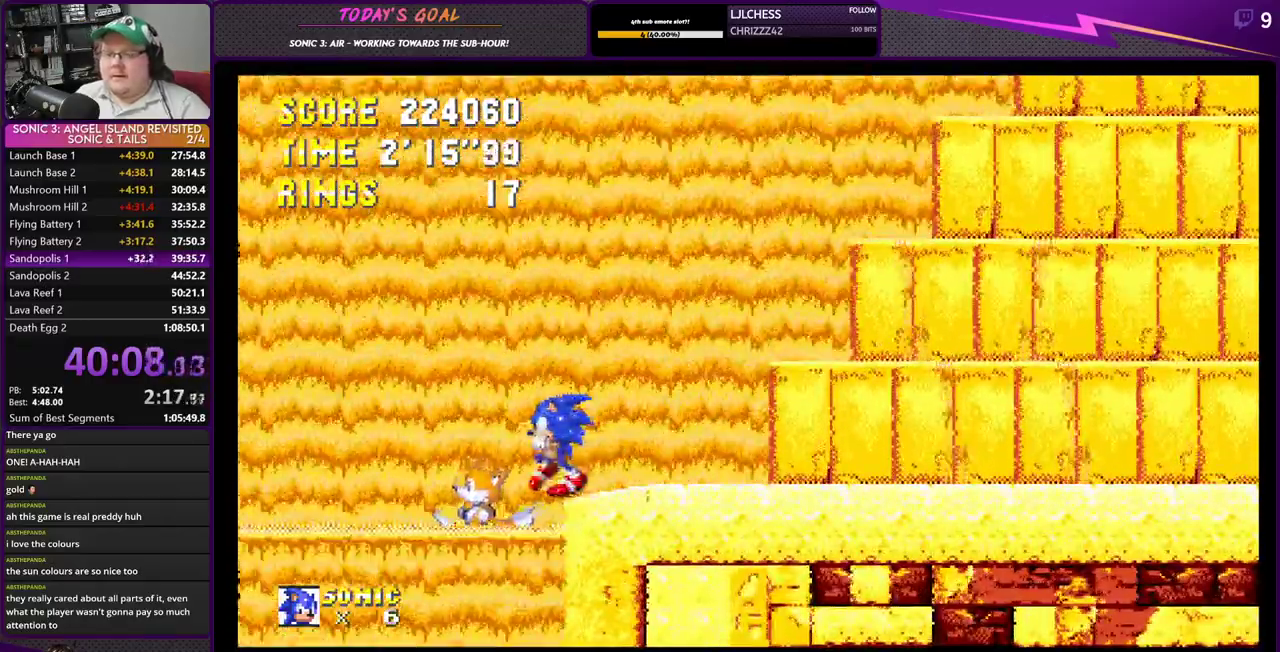
{"buttons": ["DPAD_LEFT"], "events": [[33, "DPAD_LEFT", "up"], [367, "DPAD_LEFT", "down"]]}
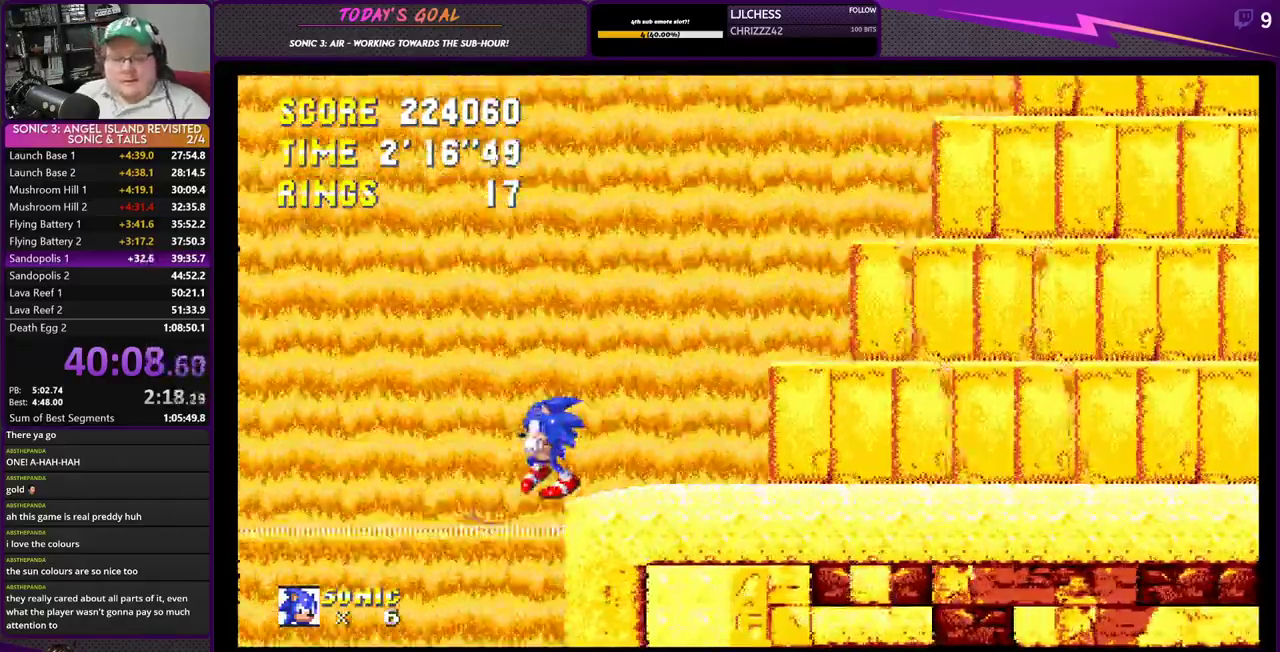
{"buttons": [], "events": [[16, "DPAD_LEFT", "up"], [383, "DPAD_LEFT", "down"], [483, "DPAD_LEFT", "up"]]}
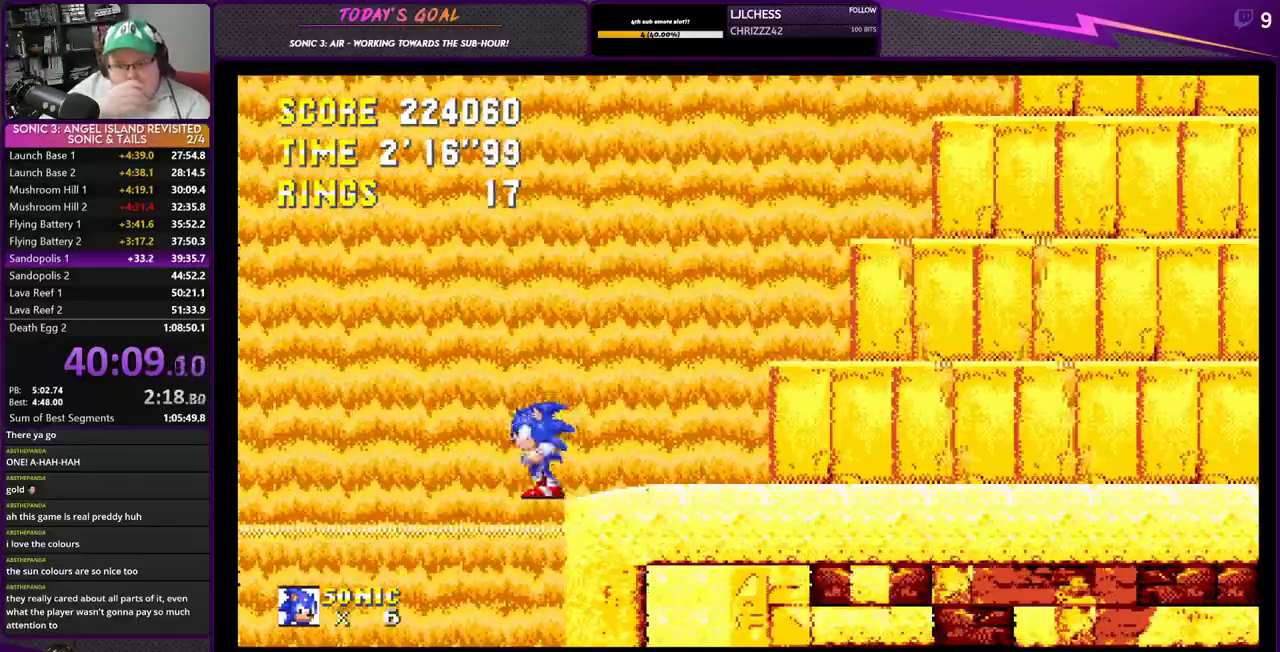
{"buttons": ["DPAD_RIGHT"], "events": [[384, "DPAD_RIGHT", "down"]]}
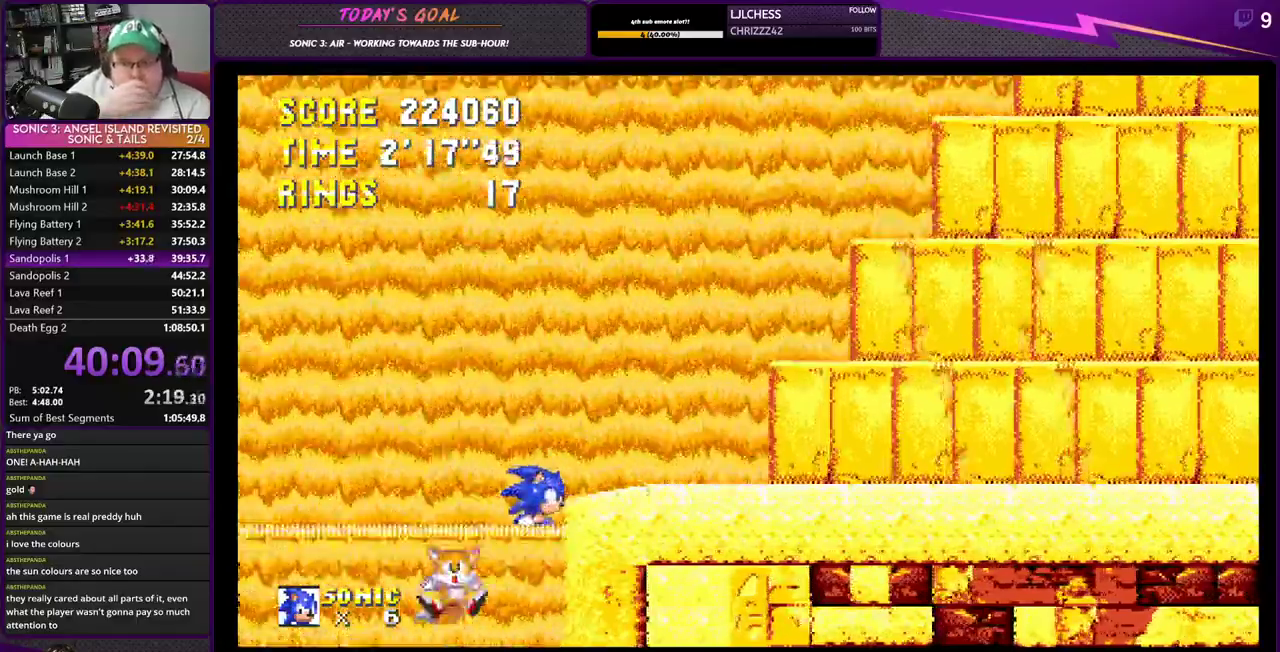
{"buttons": ["CROSS"], "events": [[83, "DPAD_RIGHT", "up"], [383, "CROSS", "down"]]}
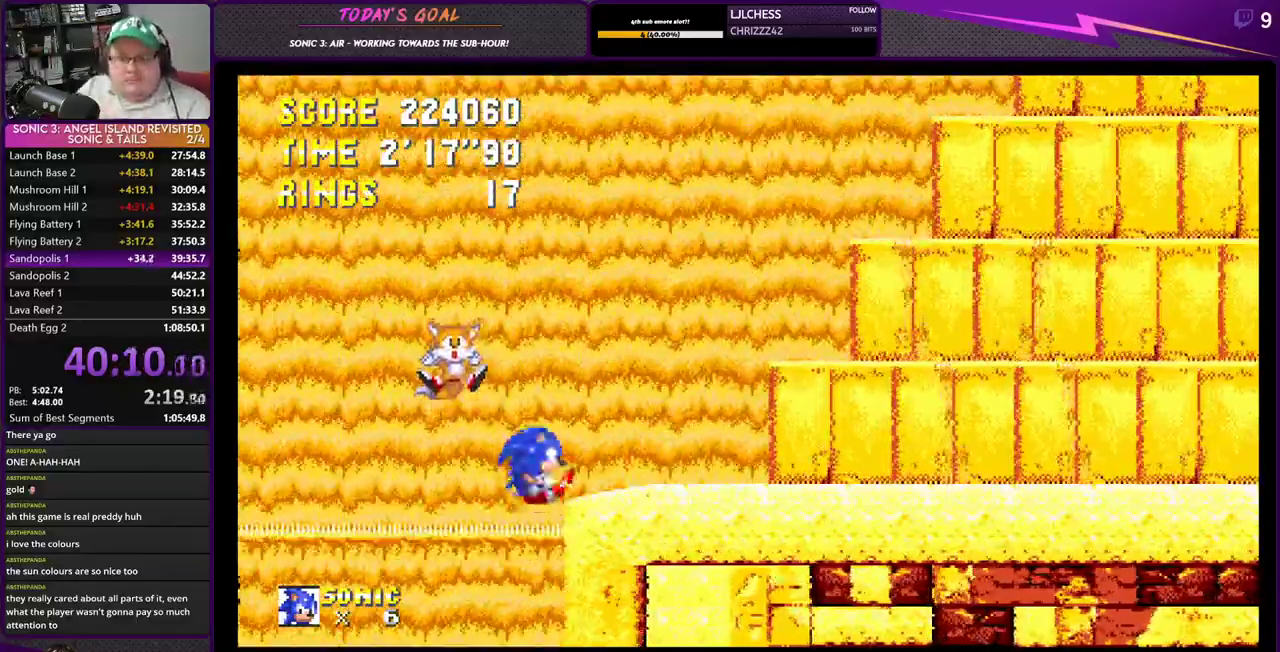
{"buttons": [], "events": [[100, "CROSS", "up"], [167, "DPAD_RIGHT", "down"], [300, "DPAD_RIGHT", "up"]]}